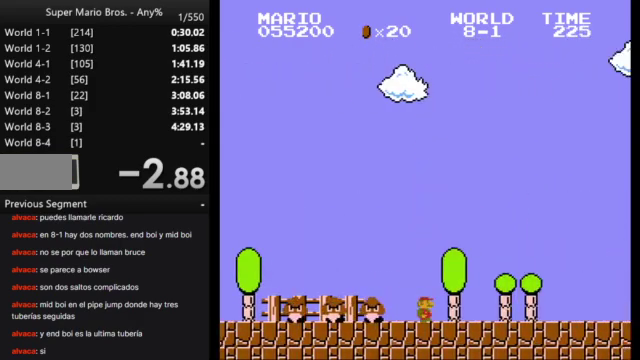
Gameplay with a controller (Nintendo layout); each line is a JSON object with the inputs held at the frame after it. "events" lists button and stick changes between this image and that frame as [ms after this image, input, new state], when the widget could be followed in between. Not read: L3 R3.
{"buttons": ["B", "DPAD_RIGHT"], "events": [[67, "A", "down"], [133, "A", "up"]]}
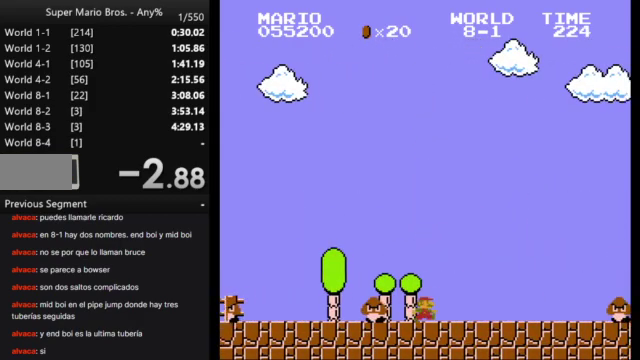
{"buttons": ["B", "DPAD_RIGHT"], "events": [[167, "A", "down"], [400, "A", "up"]]}
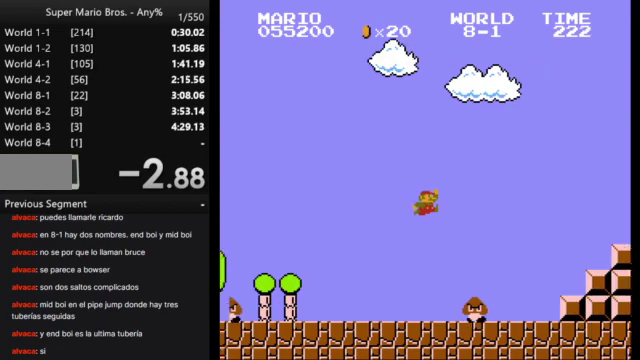
{"buttons": ["A", "B", "DPAD_RIGHT"], "events": [[467, "A", "down"]]}
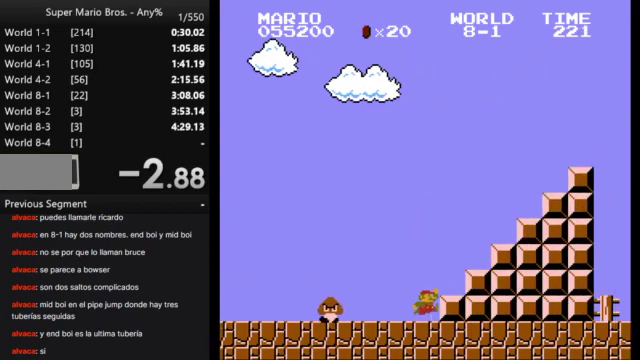
{"buttons": ["B", "DPAD_RIGHT"], "events": [[433, "A", "up"]]}
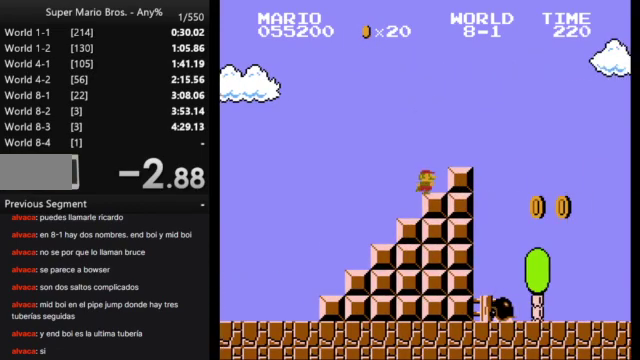
{"buttons": ["B", "DPAD_RIGHT"], "events": [[33, "A", "down"], [167, "A", "up"]]}
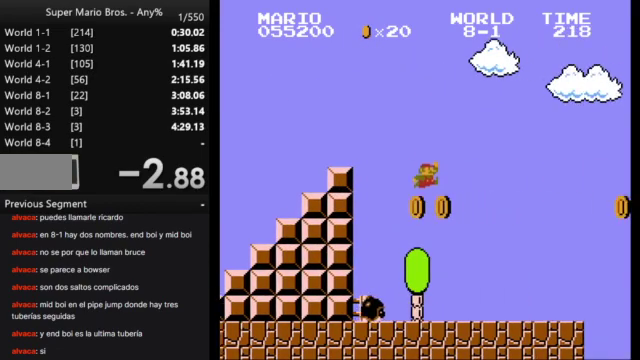
{"buttons": ["A", "B", "DPAD_RIGHT"], "events": [[433, "A", "down"]]}
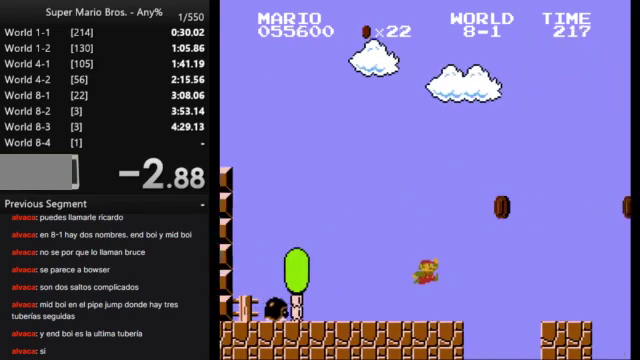
{"buttons": ["B", "DPAD_RIGHT"], "events": [[200, "A", "up"]]}
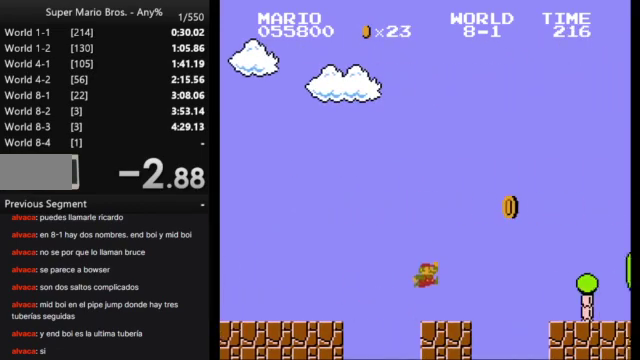
{"buttons": ["B", "DPAD_RIGHT"], "events": [[167, "A", "down"], [333, "A", "up"]]}
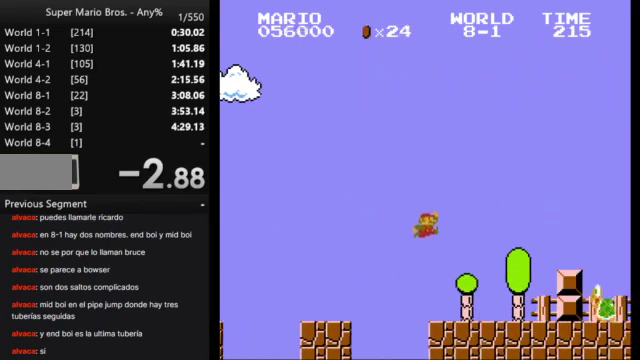
{"buttons": ["A", "B", "DPAD_RIGHT"], "events": [[333, "A", "down"]]}
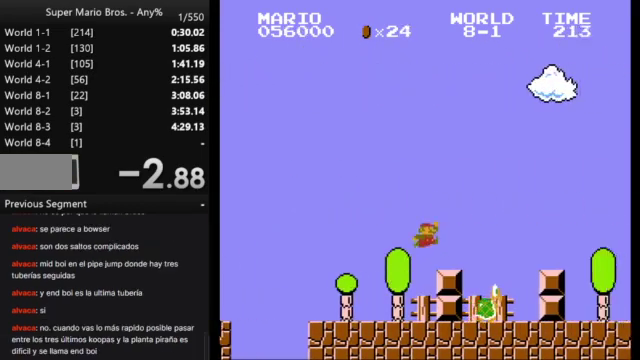
{"buttons": ["B", "DPAD_RIGHT"], "events": [[300, "A", "up"]]}
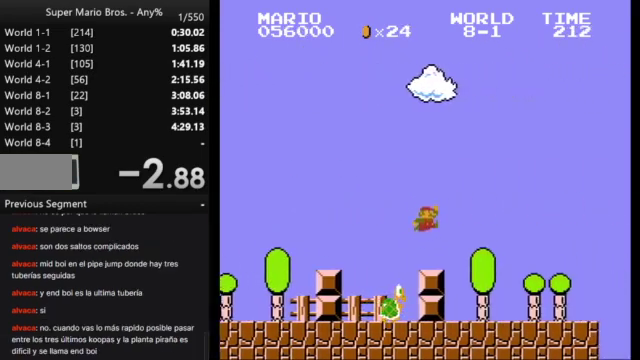
{"buttons": ["B", "DPAD_RIGHT"], "events": []}
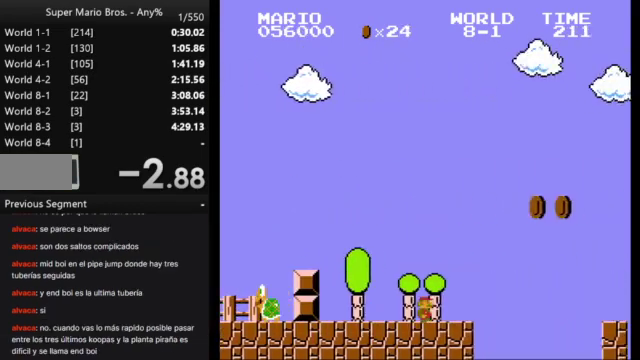
{"buttons": ["B", "DPAD_RIGHT"], "events": [[67, "A", "down"], [400, "A", "up"]]}
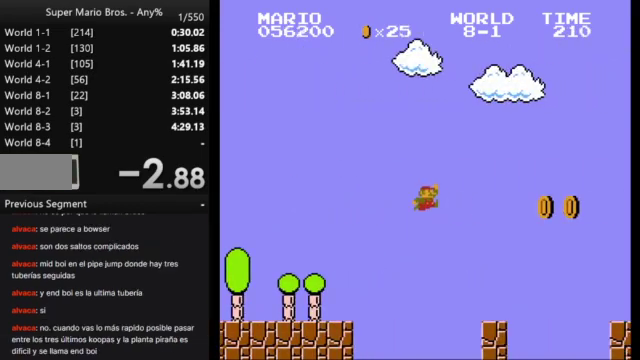
{"buttons": ["A", "B", "DPAD_RIGHT"], "events": [[333, "A", "down"]]}
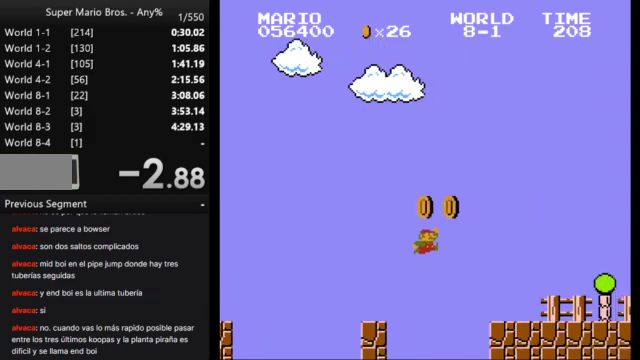
{"buttons": ["B", "DPAD_RIGHT"], "events": [[100, "A", "up"]]}
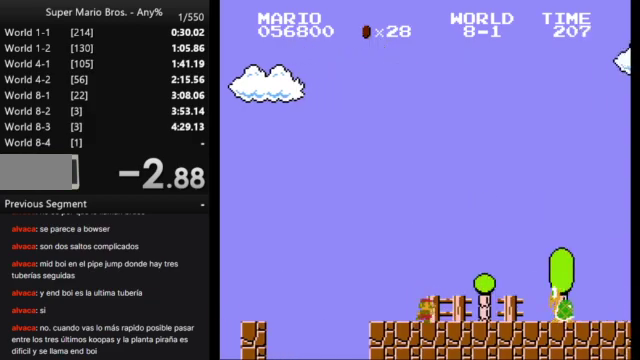
{"buttons": ["B", "DPAD_RIGHT"], "events": [[100, "A", "down"], [333, "A", "up"]]}
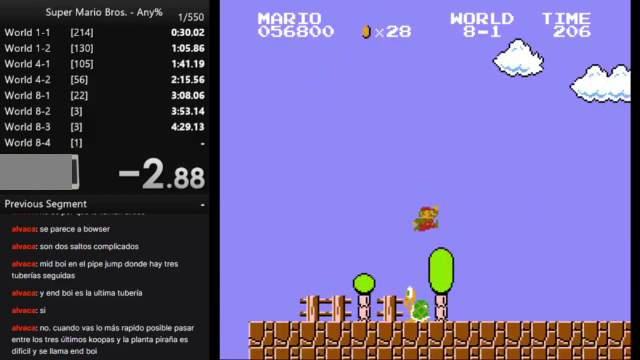
{"buttons": ["B", "DPAD_RIGHT"], "events": []}
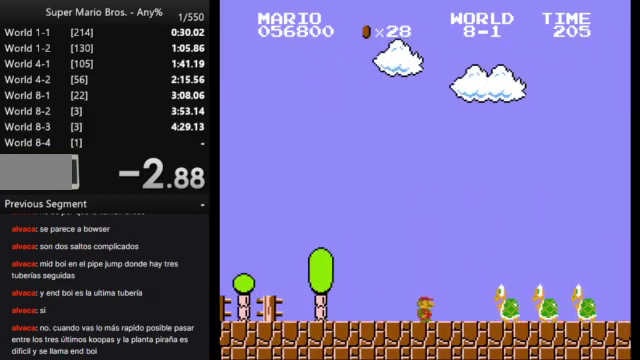
{"buttons": ["B", "DPAD_RIGHT"], "events": [[33, "A", "down"], [300, "A", "up"]]}
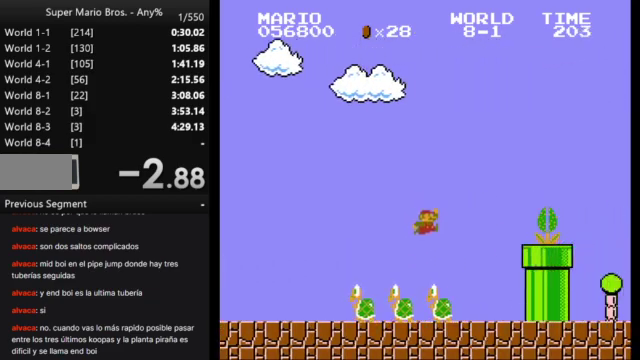
{"buttons": ["B"], "events": [[233, "DPAD_RIGHT", "up"], [300, "DPAD_LEFT", "down"], [300, "DPAD_UP", "down"], [400, "DPAD_LEFT", "up"], [400, "DPAD_UP", "up"]]}
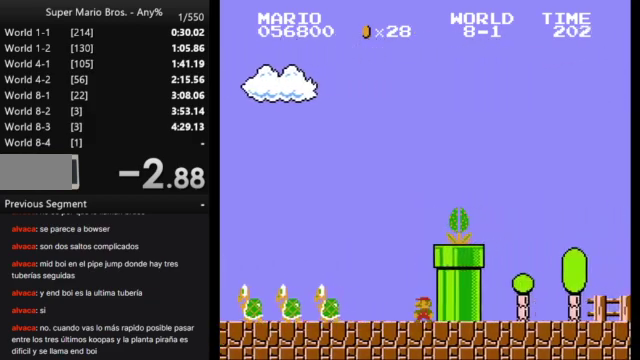
{"buttons": ["A", "B"], "events": [[400, "A", "down"]]}
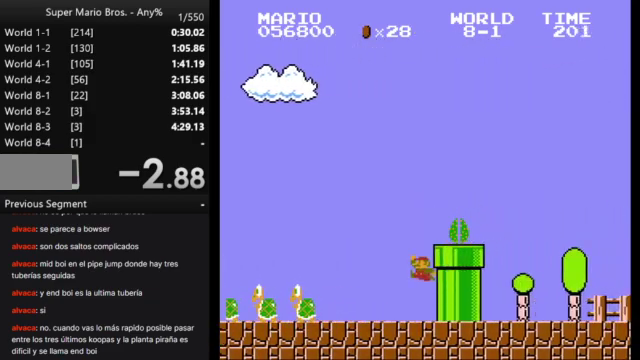
{"buttons": ["A", "B", "DPAD_RIGHT"], "events": [[133, "DPAD_RIGHT", "down"]]}
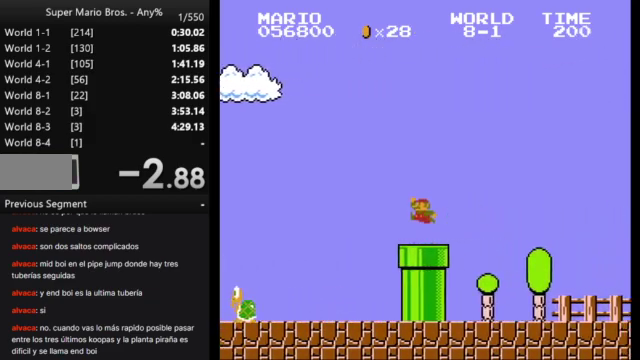
{"buttons": ["B", "DPAD_RIGHT"], "events": [[67, "A", "up"]]}
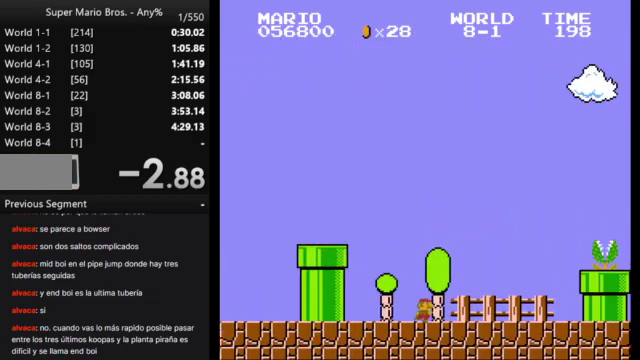
{"buttons": ["B", "DPAD_RIGHT"], "events": [[267, "A", "down"], [467, "A", "up"]]}
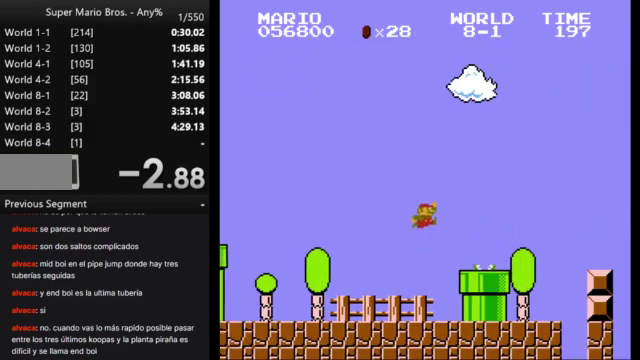
{"buttons": ["A", "B", "DPAD_RIGHT"], "events": [[300, "A", "down"]]}
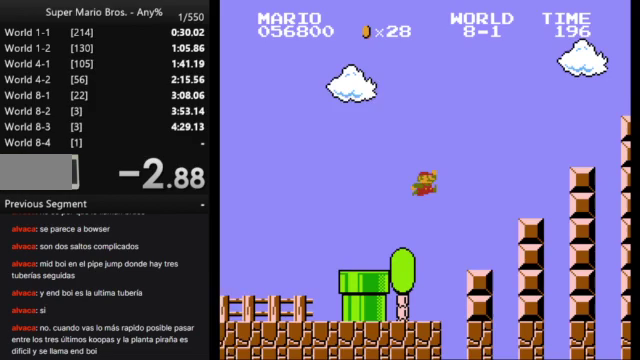
{"buttons": ["A", "B", "DPAD_RIGHT"], "events": [[133, "A", "up"], [467, "A", "down"]]}
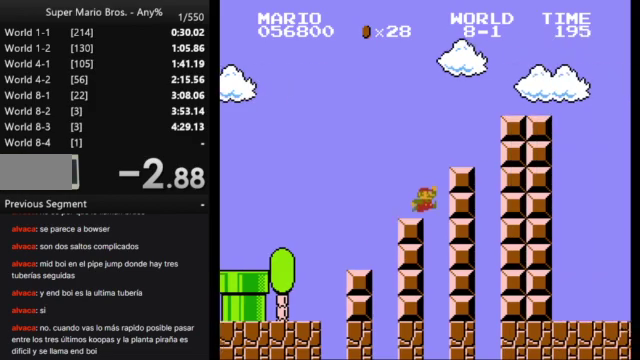
{"buttons": ["B", "DPAD_RIGHT"], "events": [[300, "A", "up"]]}
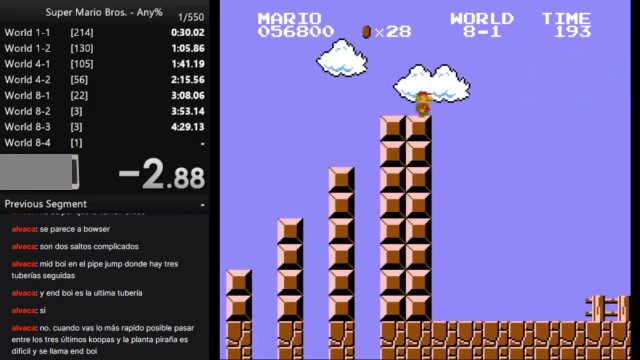
{"buttons": ["A", "B", "DPAD_RIGHT"], "events": [[33, "A", "down"]]}
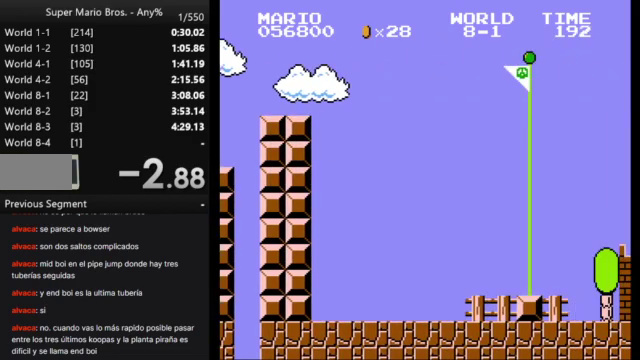
{"buttons": ["B", "DPAD_RIGHT"], "events": [[433, "A", "up"]]}
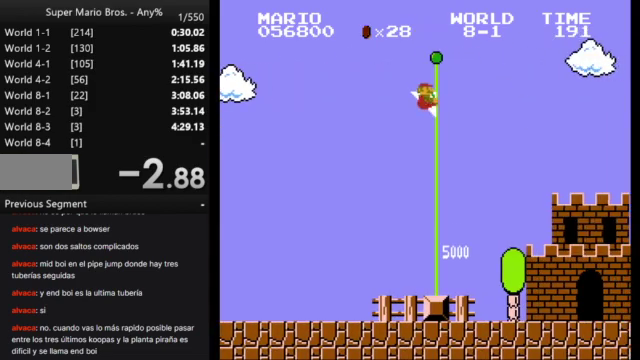
{"buttons": [], "events": [[33, "B", "up"], [33, "DPAD_RIGHT", "up"]]}